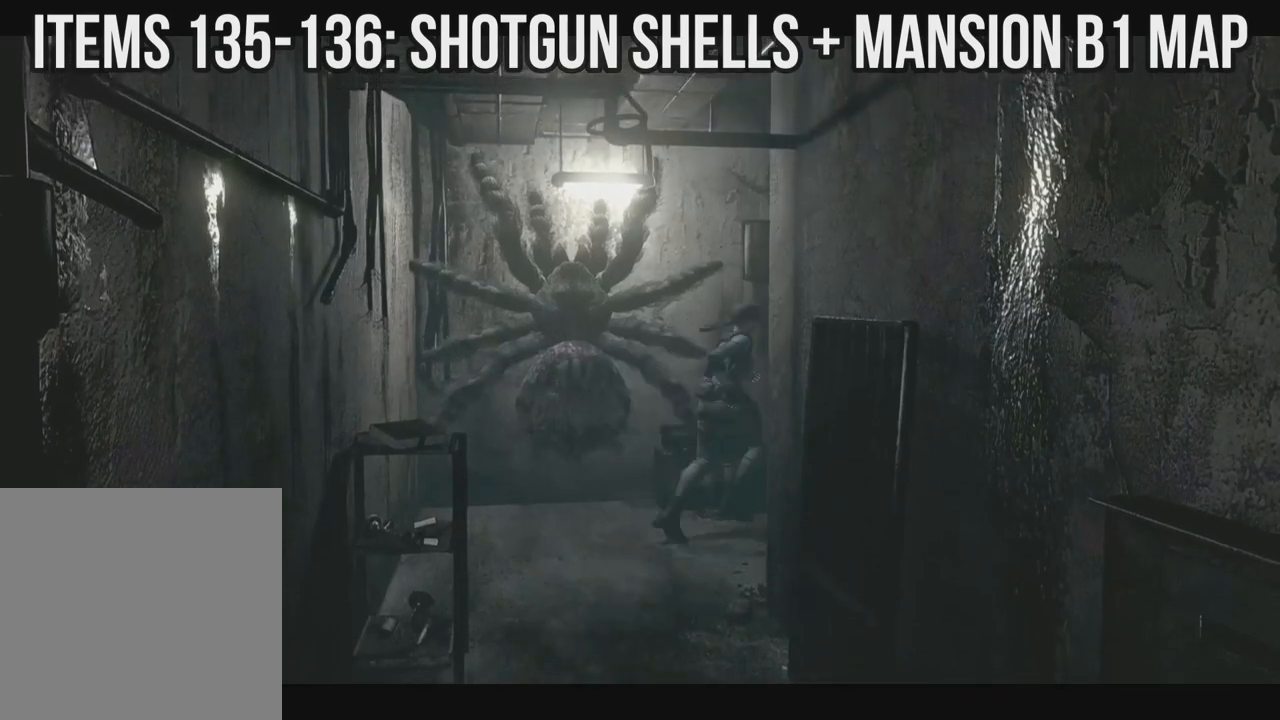
Gameplay with a controller (Xbox layout); each line is a JSON object with the inputs held at the frame after it (dt_ms = milliseconds from this image to that frame). "events" lists button and stick changes between this image and that frame as [ms after this image, input, new state], when the widget could be followed in between. Not read: A SHARE.
{"dt_ms": 500, "buttons": ["X", "DPAD_UP"], "left_stick": "left", "right_stick": "down-right", "events": [[67, "DPAD_RIGHT", "down"], [250, "DPAD_RIGHT", "up"]]}
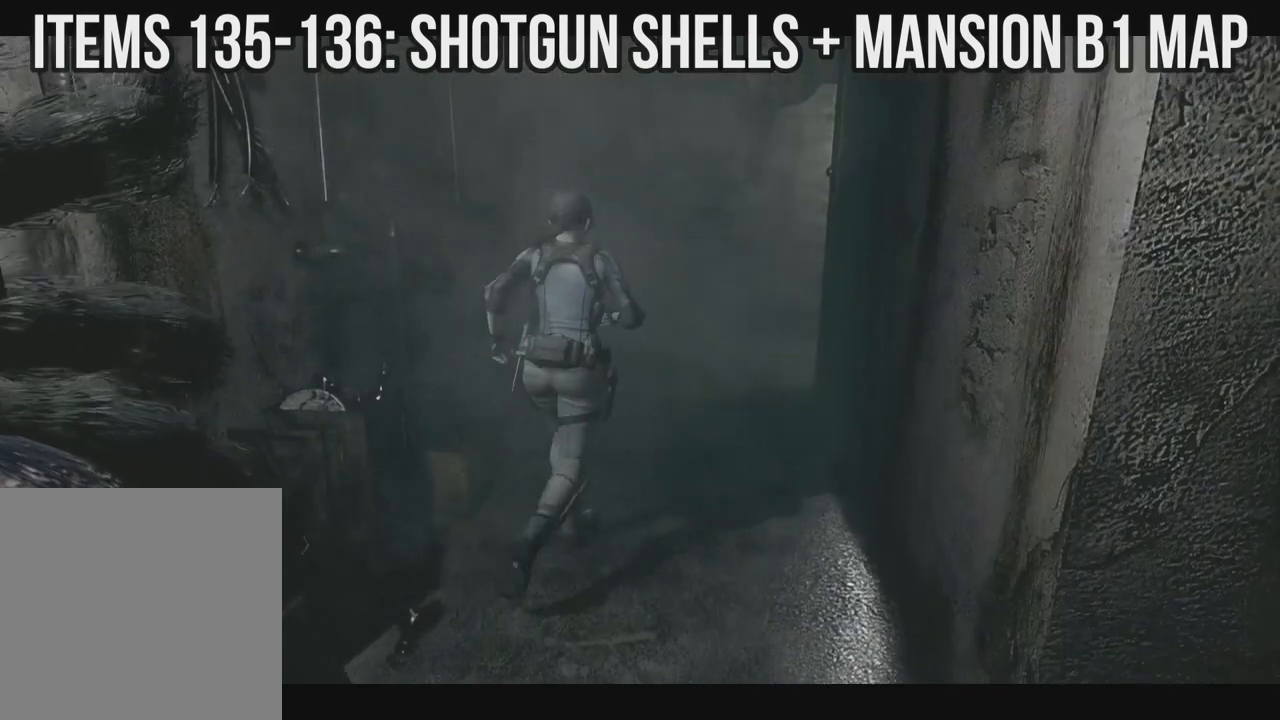
{"dt_ms": 500, "buttons": ["X", "DPAD_UP", "DPAD_LEFT"], "left_stick": "left", "right_stick": "down-right", "events": [[450, "DPAD_LEFT", "down"]]}
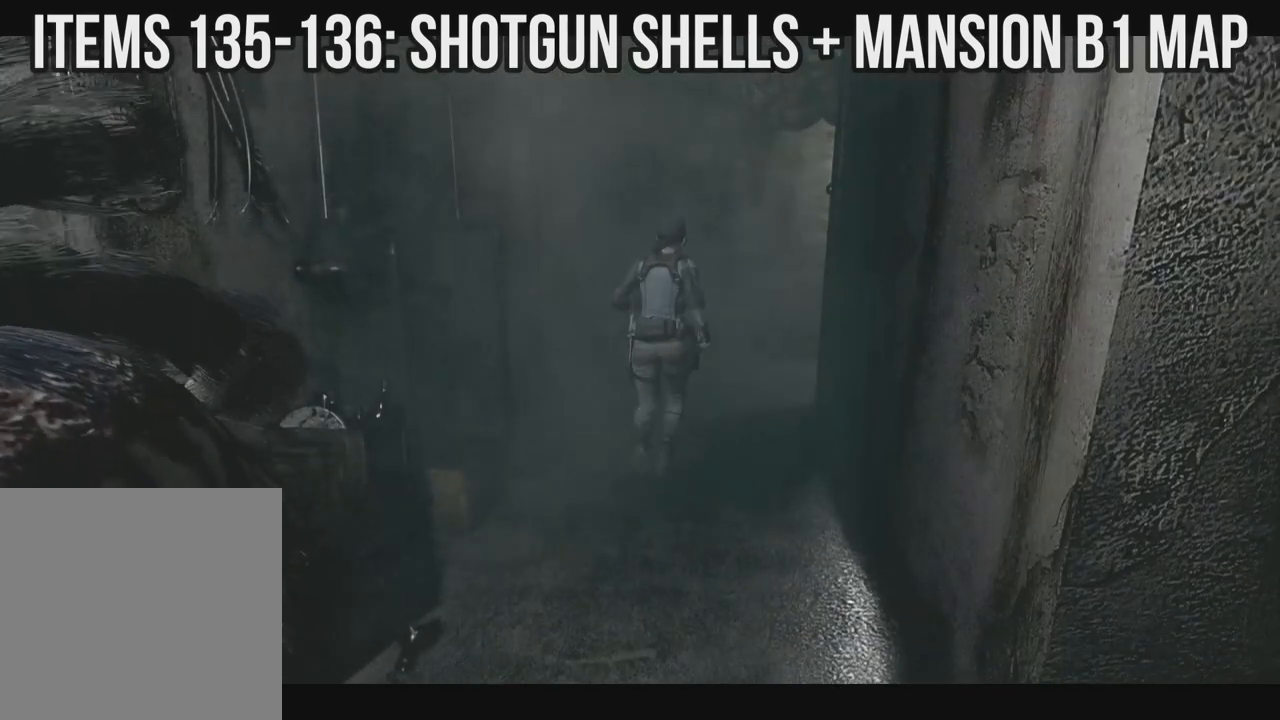
{"dt_ms": 500, "buttons": ["X", "DPAD_UP"], "left_stick": "left", "right_stick": "down-right", "events": [[183, "DPAD_LEFT", "up"]]}
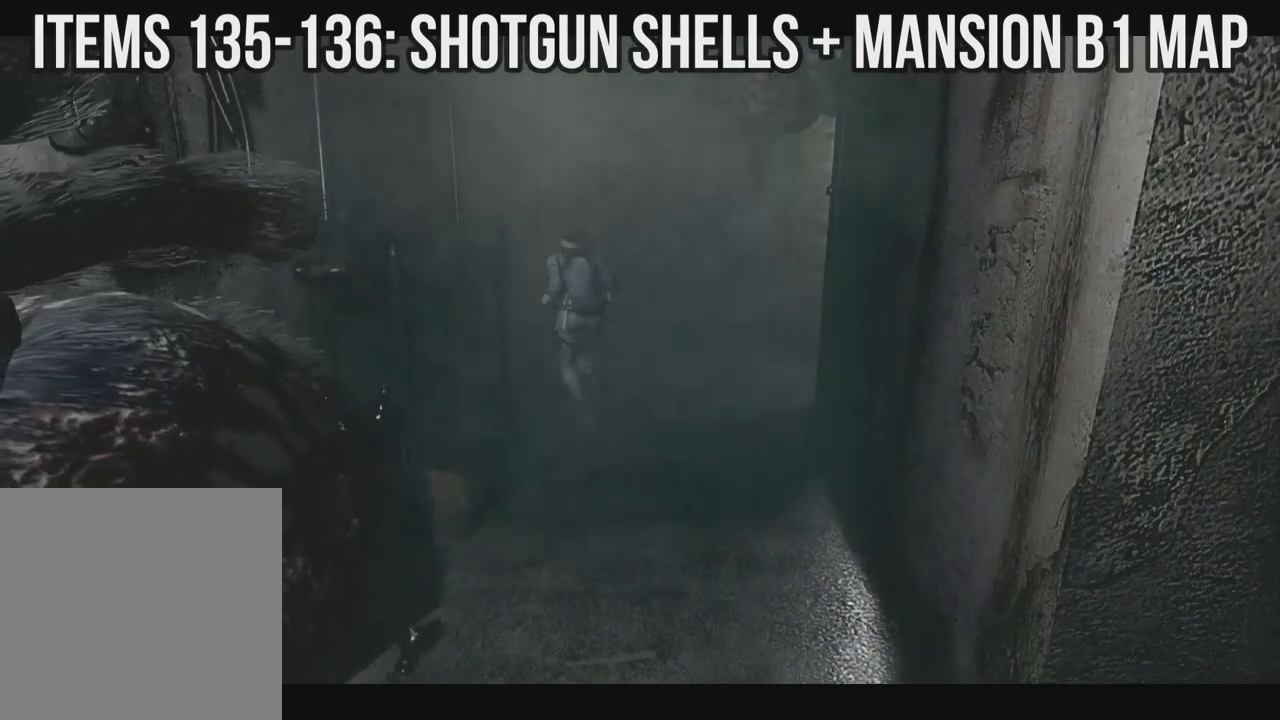
{"dt_ms": 500, "buttons": ["X", "DPAD_UP"], "left_stick": "left", "right_stick": "down-right", "events": [[17, "DPAD_RIGHT", "down"], [367, "DPAD_RIGHT", "up"]]}
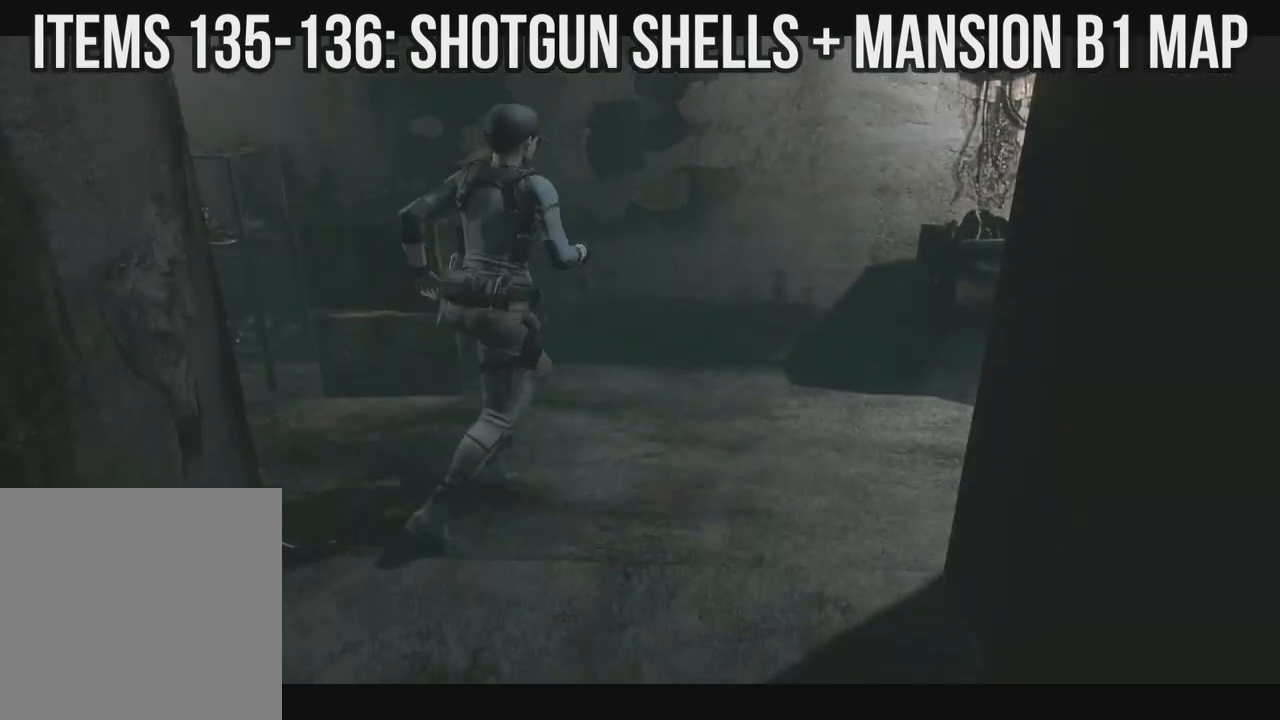
{"dt_ms": 500, "buttons": ["X", "DPAD_UP"], "left_stick": "left", "right_stick": "down-right", "events": [[100, "DPAD_RIGHT", "down"], [483, "DPAD_RIGHT", "up"]]}
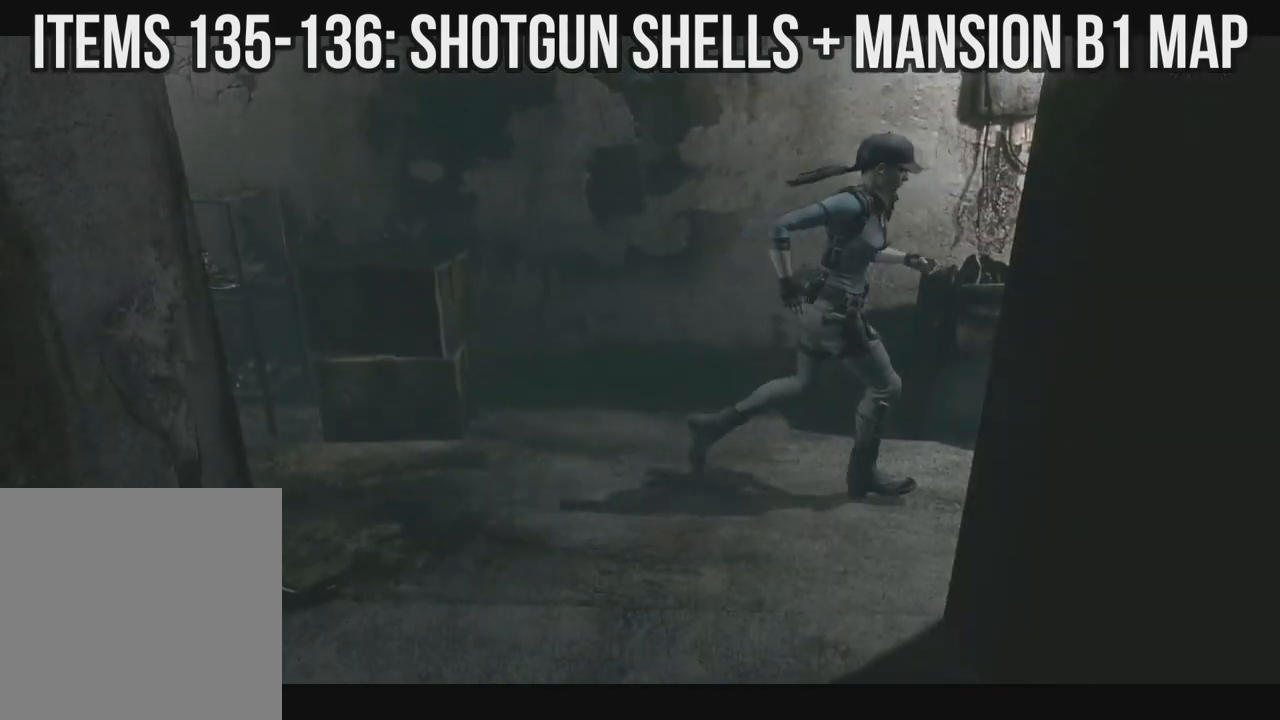
{"dt_ms": 500, "buttons": ["X", "DPAD_UP"], "left_stick": "left", "right_stick": "down-right", "events": [[217, "DPAD_LEFT", "down"], [300, "DPAD_LEFT", "up"]]}
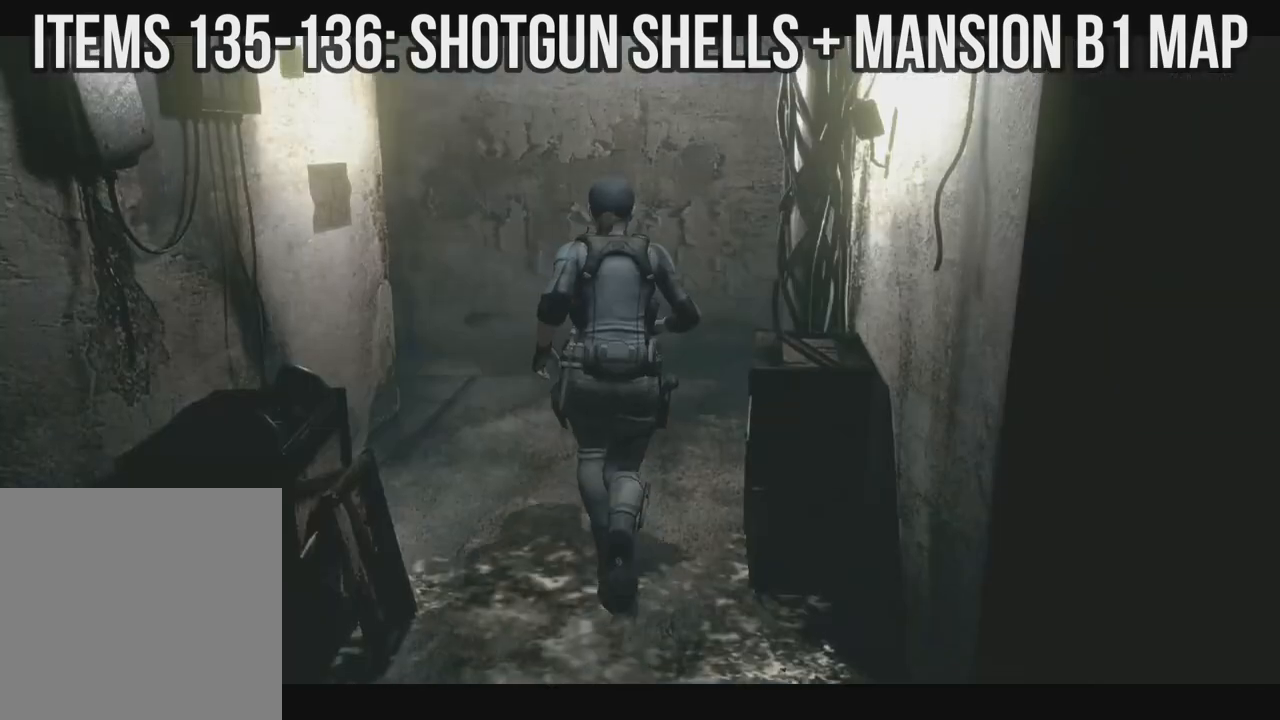
{"dt_ms": 500, "buttons": ["X", "DPAD_UP"], "left_stick": "left", "right_stick": "down-right", "events": [[333, "DPAD_LEFT", "down"], [450, "DPAD_LEFT", "up"]]}
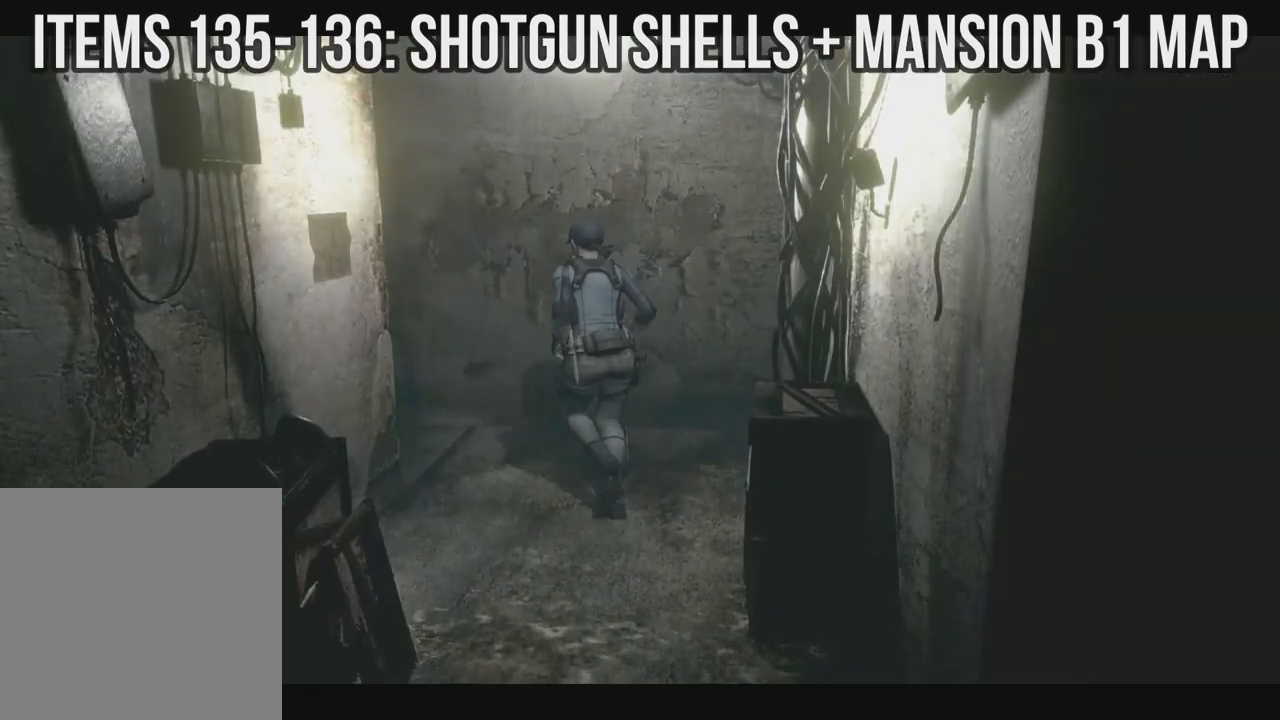
{"dt_ms": 500, "buttons": ["X", "DPAD_UP", "DPAD_LEFT"], "left_stick": "left", "right_stick": "down-right", "events": [[250, "DPAD_LEFT", "down"]]}
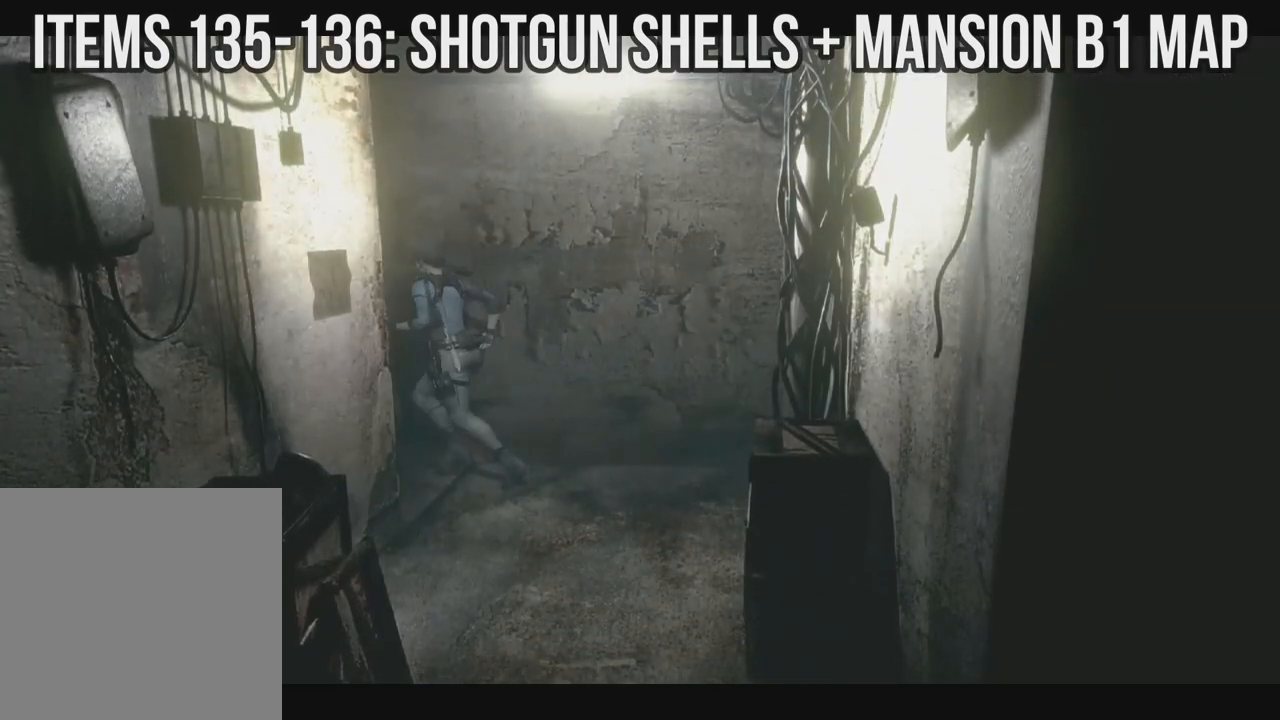
{"dt_ms": 500, "buttons": ["X", "DPAD_UP"], "left_stick": "left", "right_stick": "down-right", "events": [[100, "DPAD_LEFT", "up"], [450, "DPAD_LEFT", "down"], [500, "DPAD_LEFT", "up"]]}
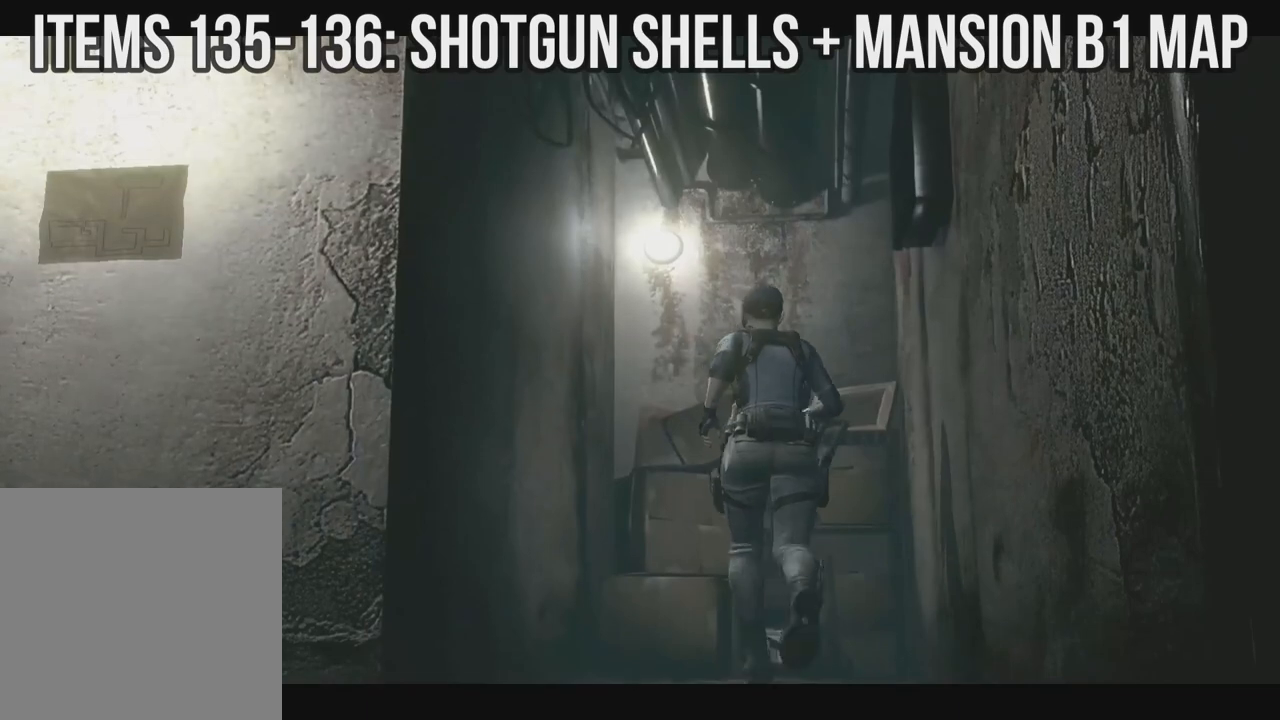
{"dt_ms": 500, "buttons": ["X", "DPAD_UP"], "left_stick": "left", "right_stick": "down-right", "events": []}
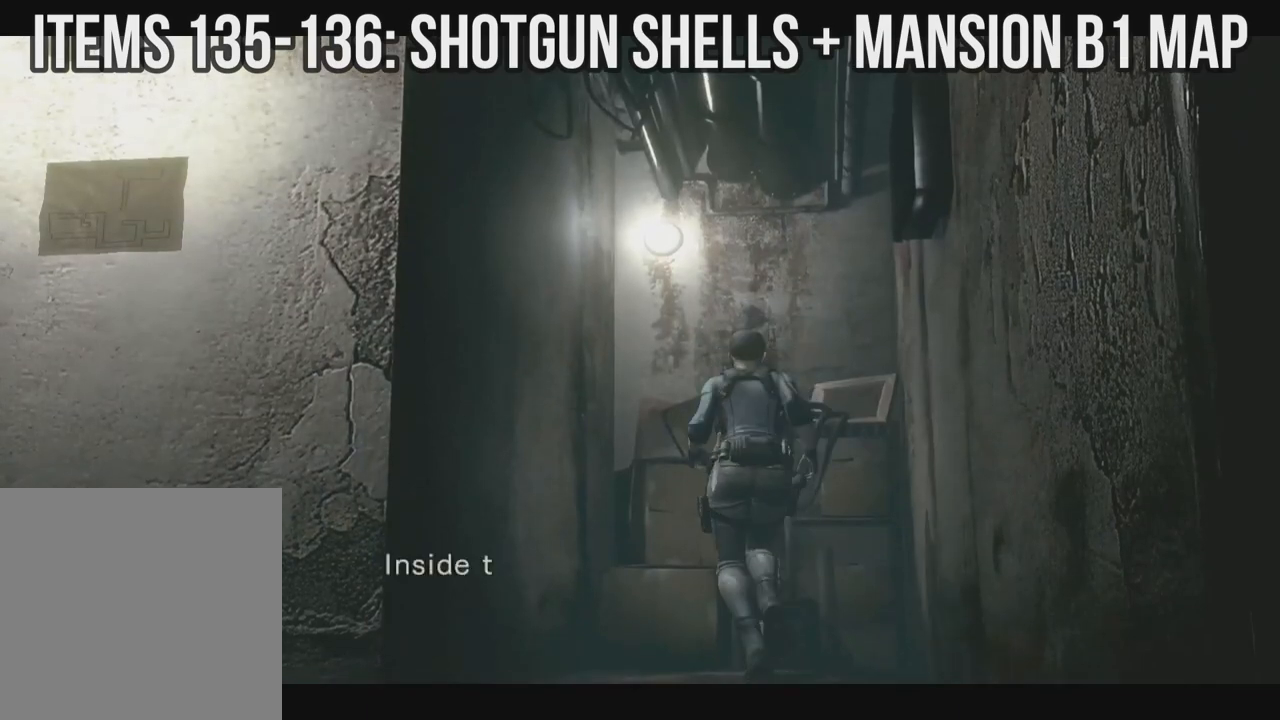
{"dt_ms": 500, "buttons": [], "left_stick": "left", "right_stick": "down-right"}
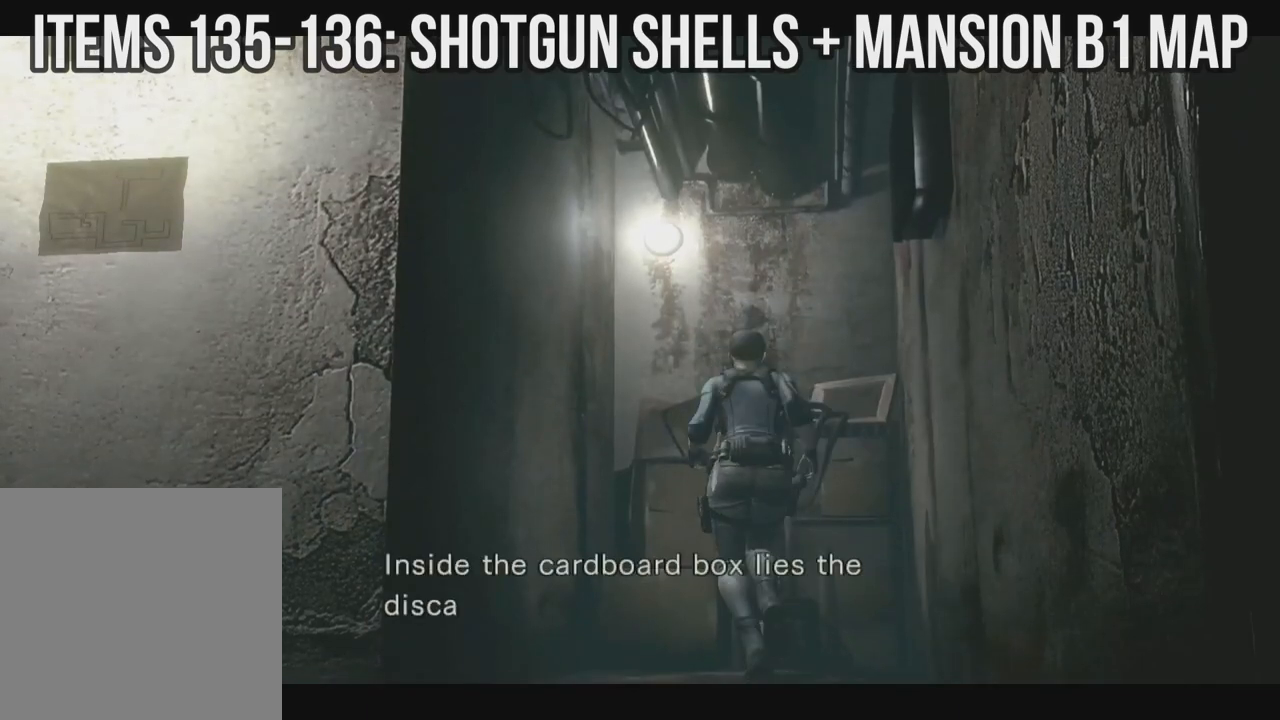
{"dt_ms": 500, "buttons": [], "left_stick": "left", "right_stick": "down-right", "events": []}
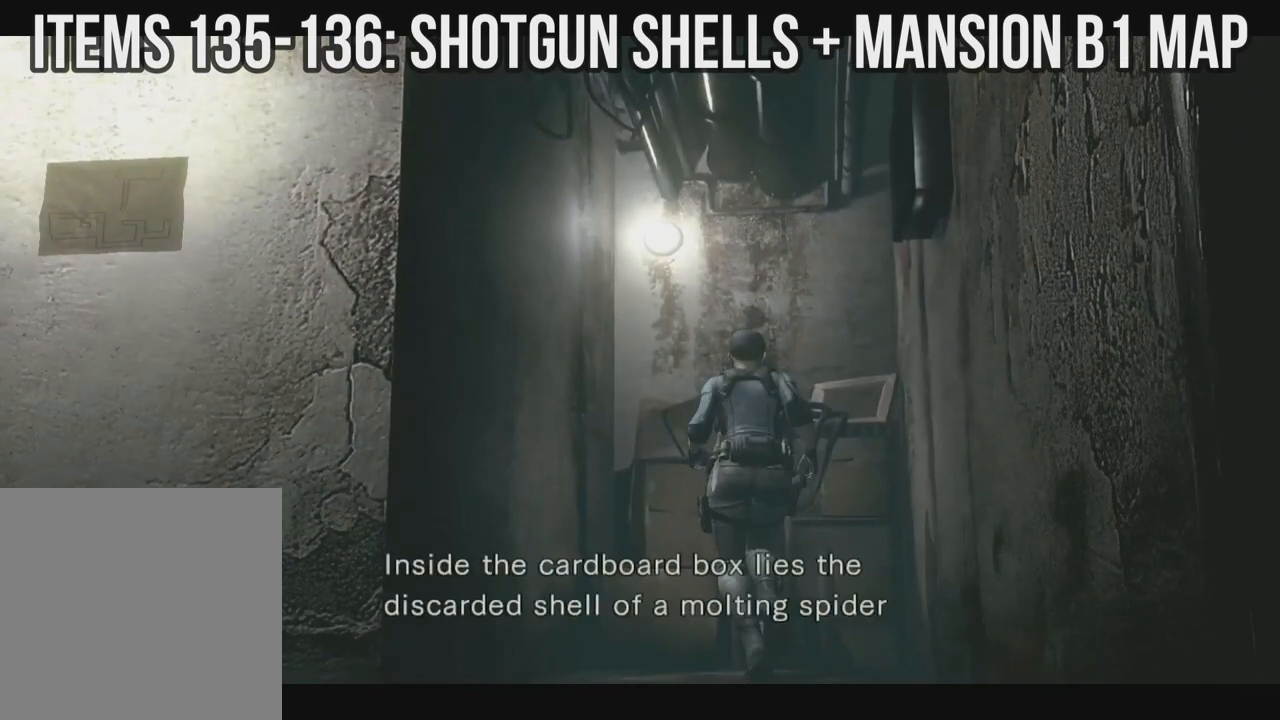
{"dt_ms": 1000, "buttons": ["X"], "left_stick": "left", "right_stick": "down-right"}
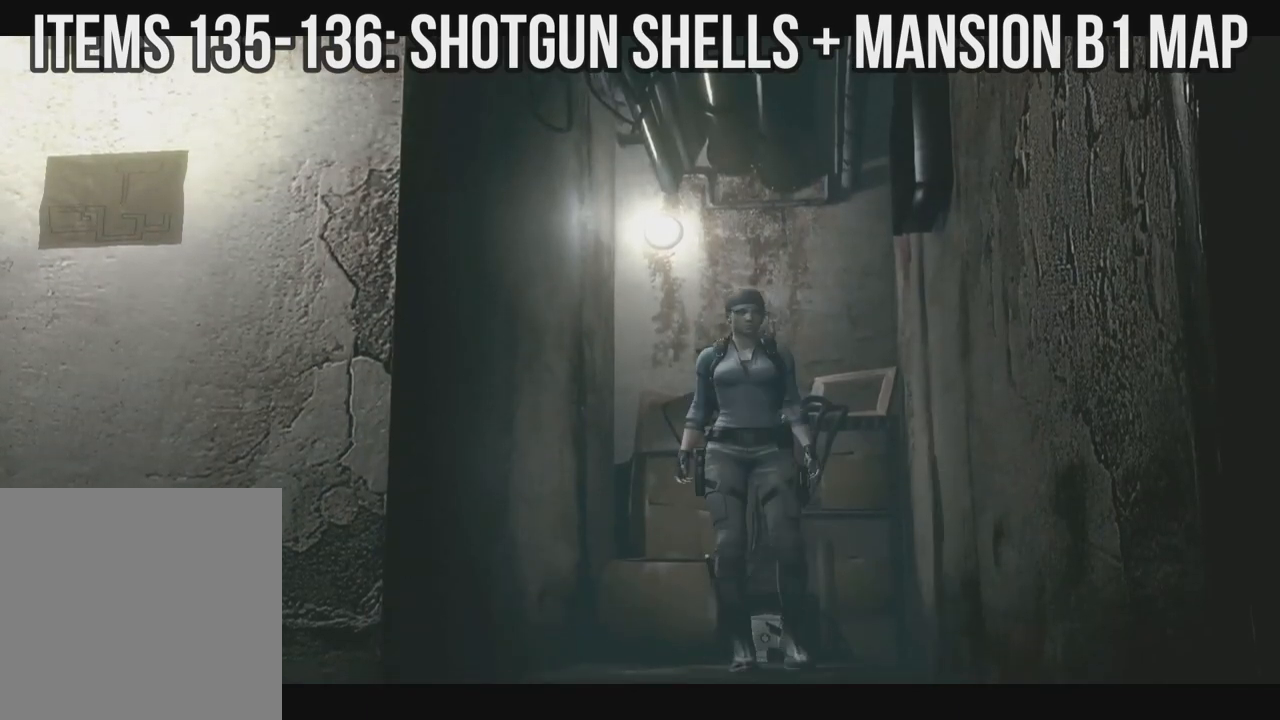
{"dt_ms": 500, "buttons": ["DPAD_DOWN"], "left_stick": "left", "right_stick": "down", "events": [[33, "DPAD_UP", "down"], [333, "DPAD_UP", "up"], [383, "X", "up"], [450, "DPAD_DOWN", "down"], [500, "right_stick", "down"]]}
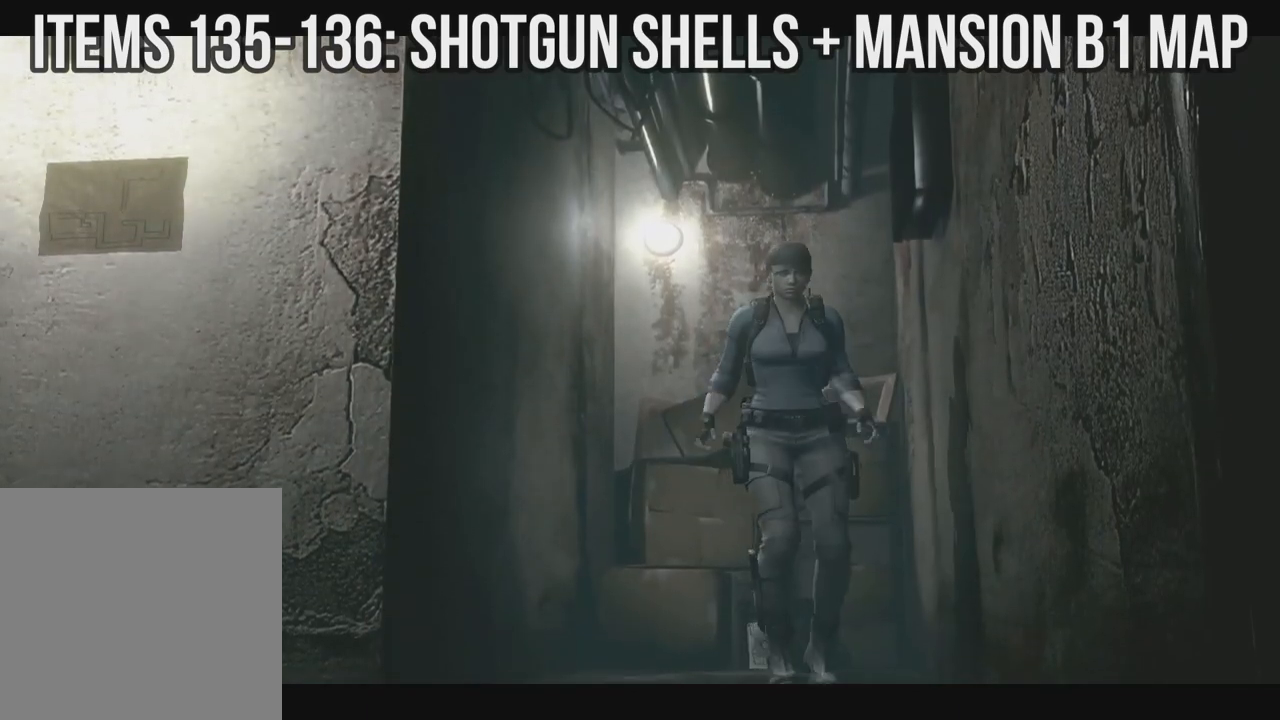
{"dt_ms": 500, "buttons": ["X"], "left_stick": "left", "right_stick": "down-right", "events": [[83, "DPAD_DOWN", "up"], [167, "right_stick", "down-right"], [283, "X", "down"]]}
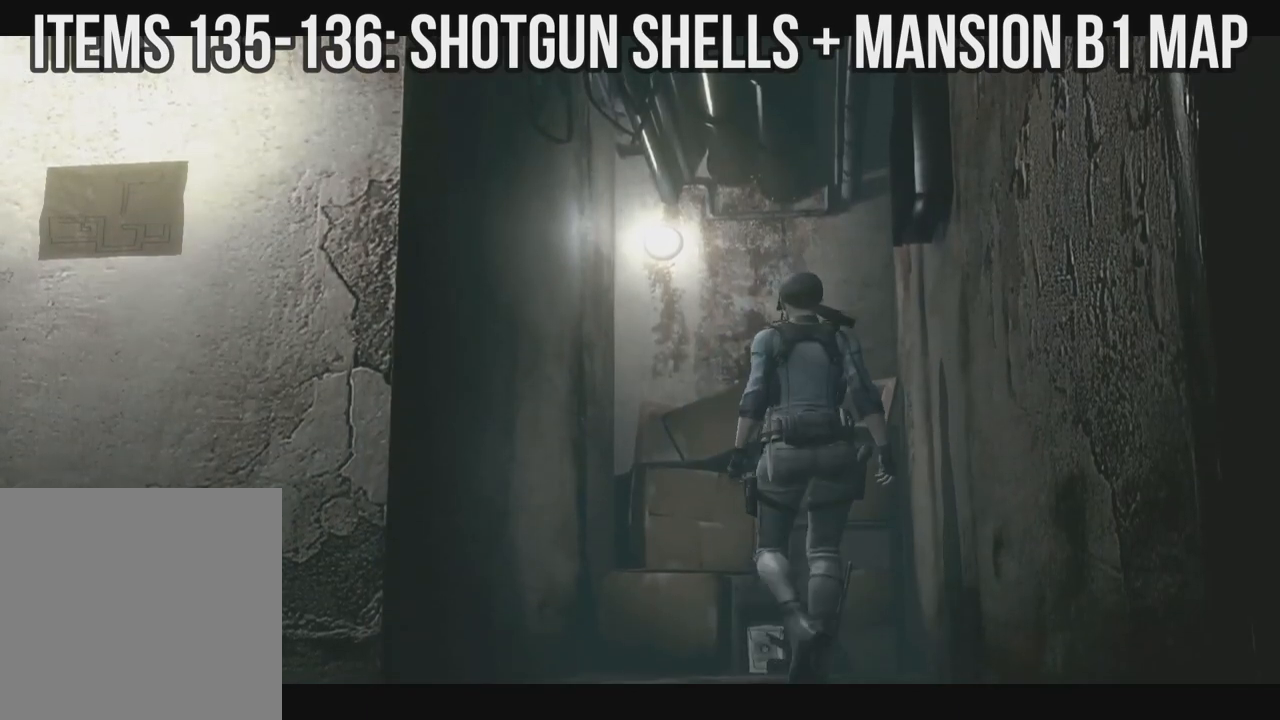
{"dt_ms": 500, "buttons": ["X", "DPAD_UP"], "left_stick": "left", "right_stick": "down-right", "events": [[83, "DPAD_UP", "down"]]}
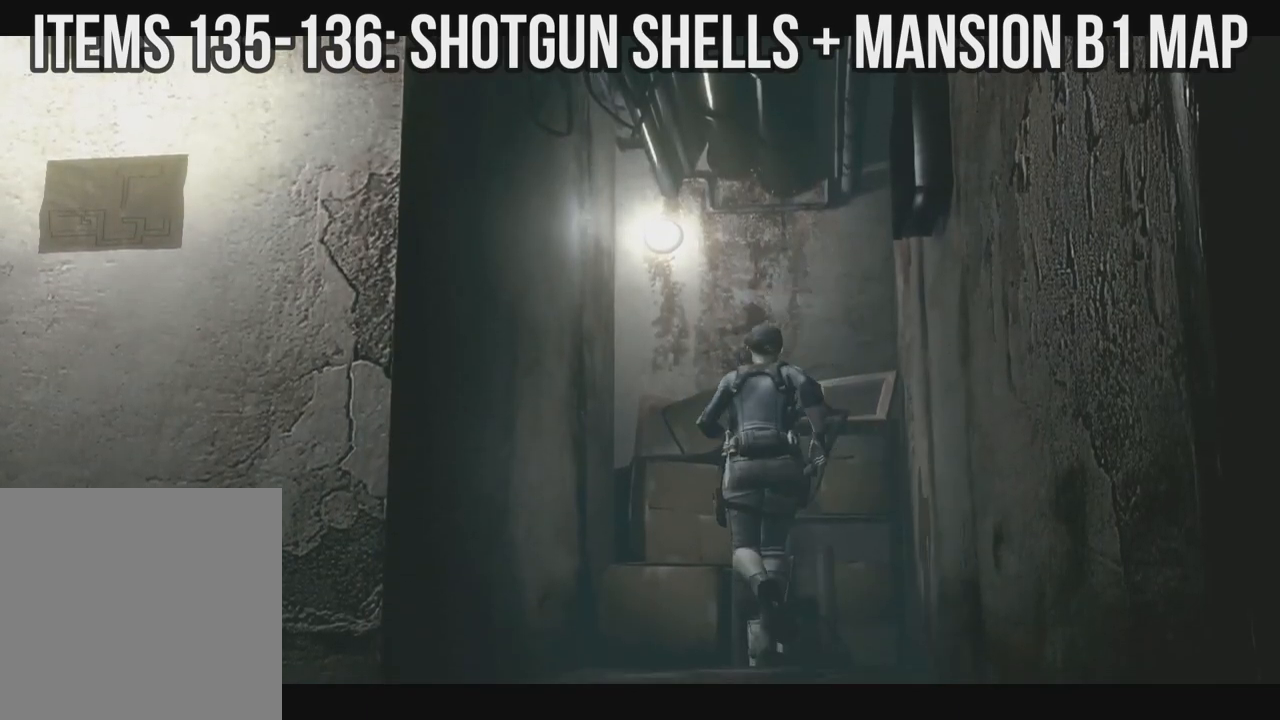
{"dt_ms": 500, "buttons": ["X", "DPAD_UP"], "left_stick": "left", "right_stick": "down-right", "events": [[133, "DPAD_RIGHT", "down"], [333, "DPAD_RIGHT", "up"]]}
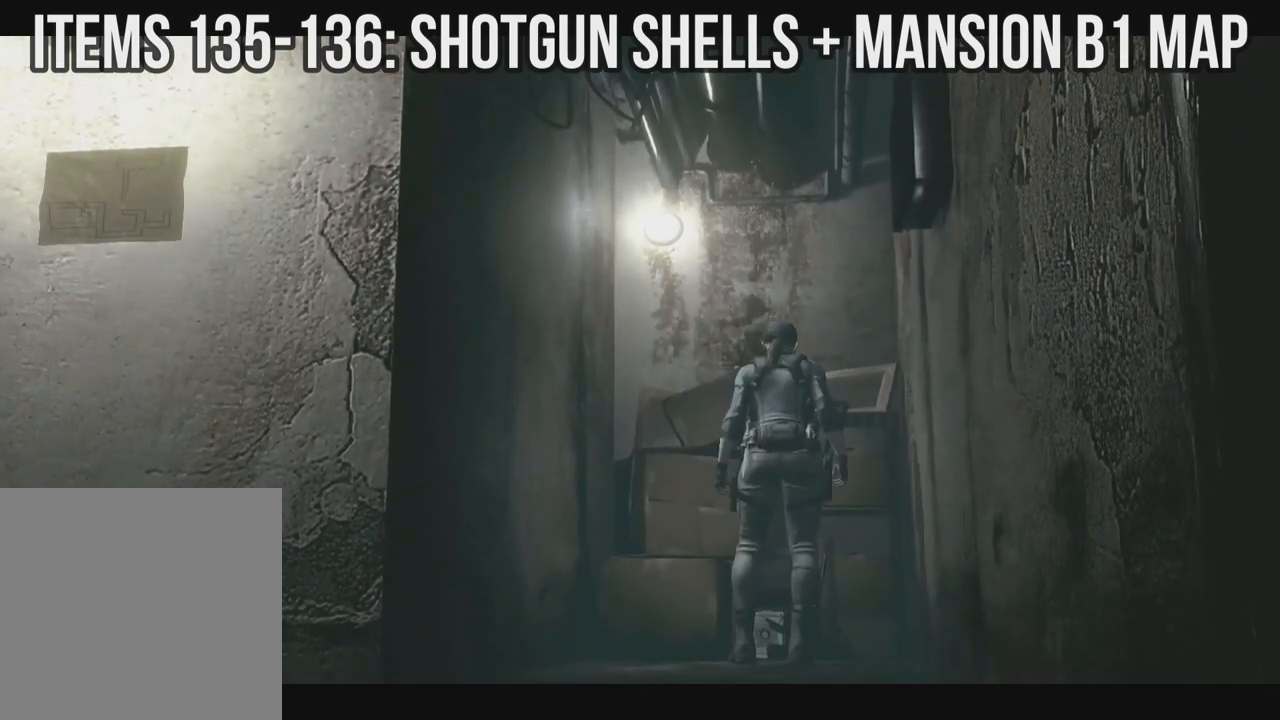
{"dt_ms": 500, "buttons": [], "left_stick": "left", "right_stick": "down-right", "events": [[233, "DPAD_UP", "up"], [233, "X", "up"]]}
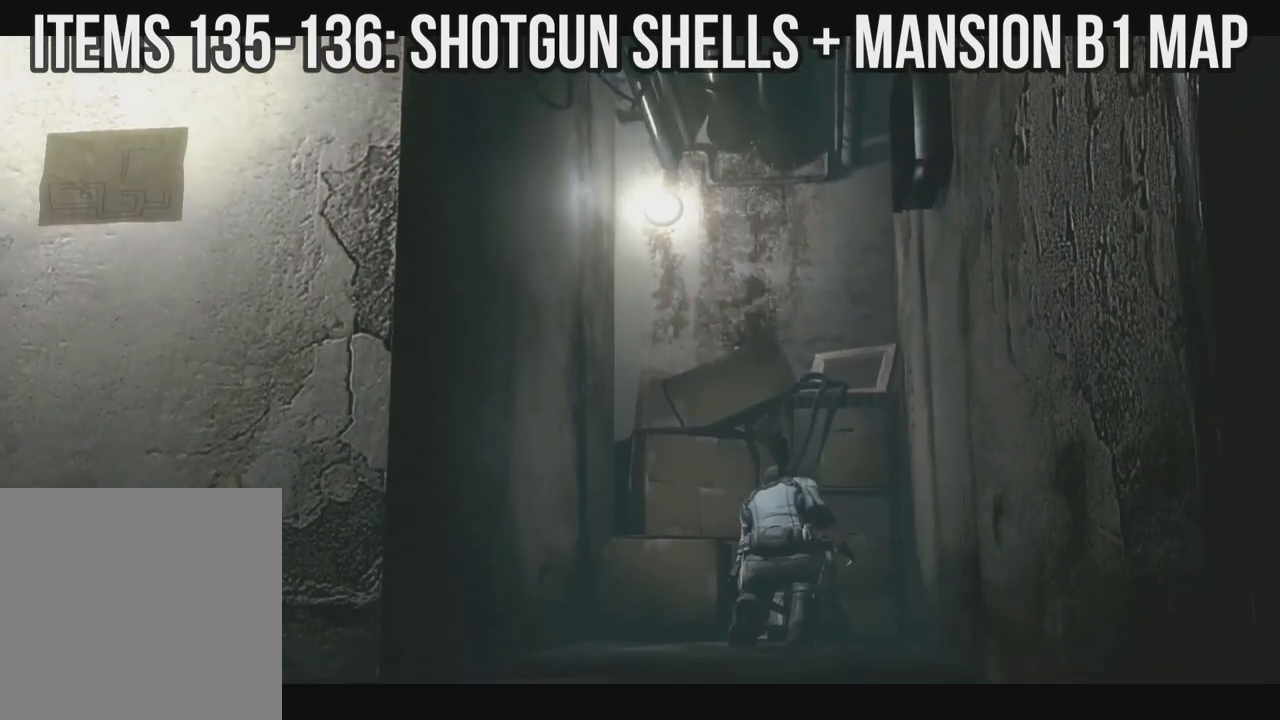
{"dt_ms": 500, "buttons": [], "left_stick": "left", "right_stick": "down-right", "events": []}
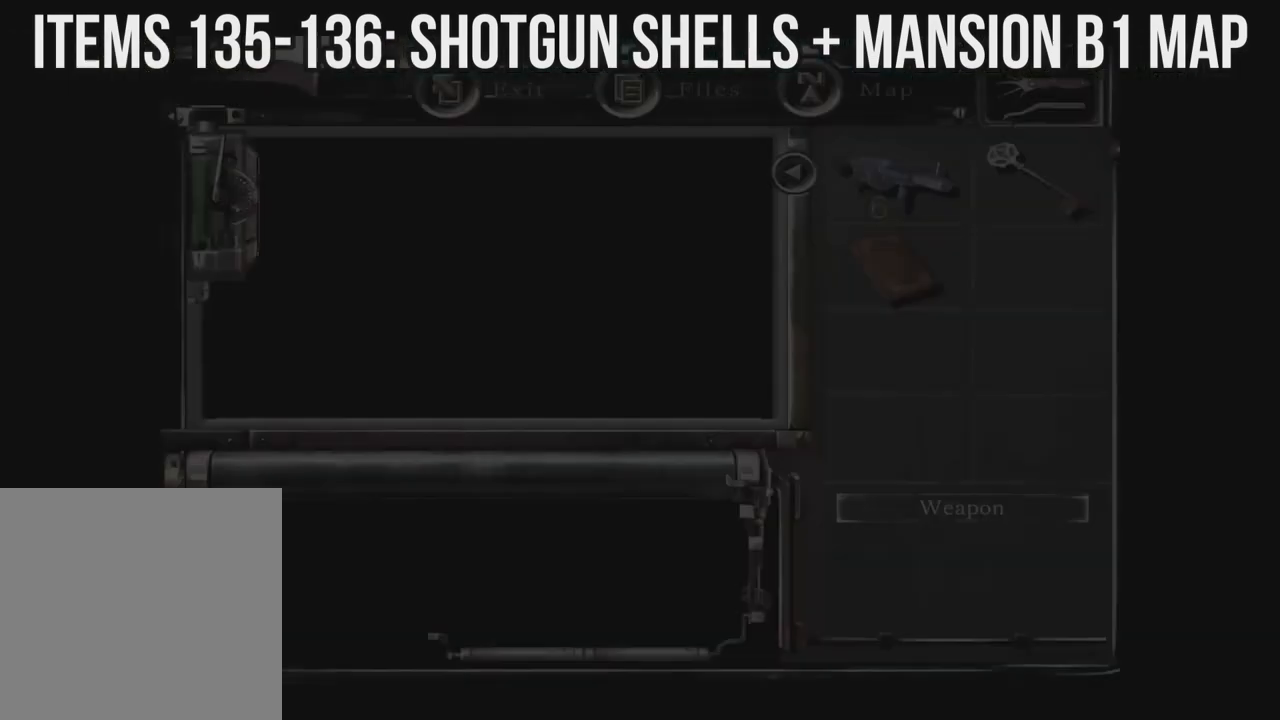
{"dt_ms": 500, "buttons": [], "left_stick": "left", "right_stick": "down-right", "events": []}
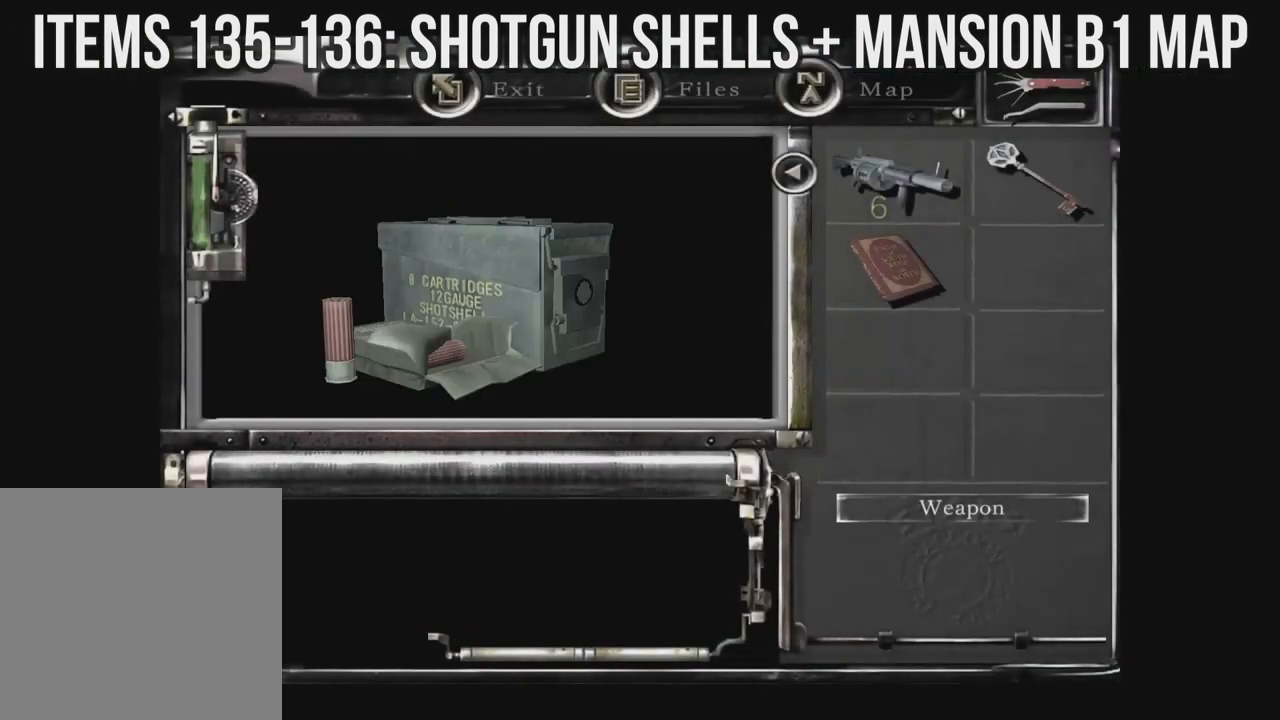
{"dt_ms": 500, "buttons": [], "left_stick": "left", "right_stick": "down-right", "events": []}
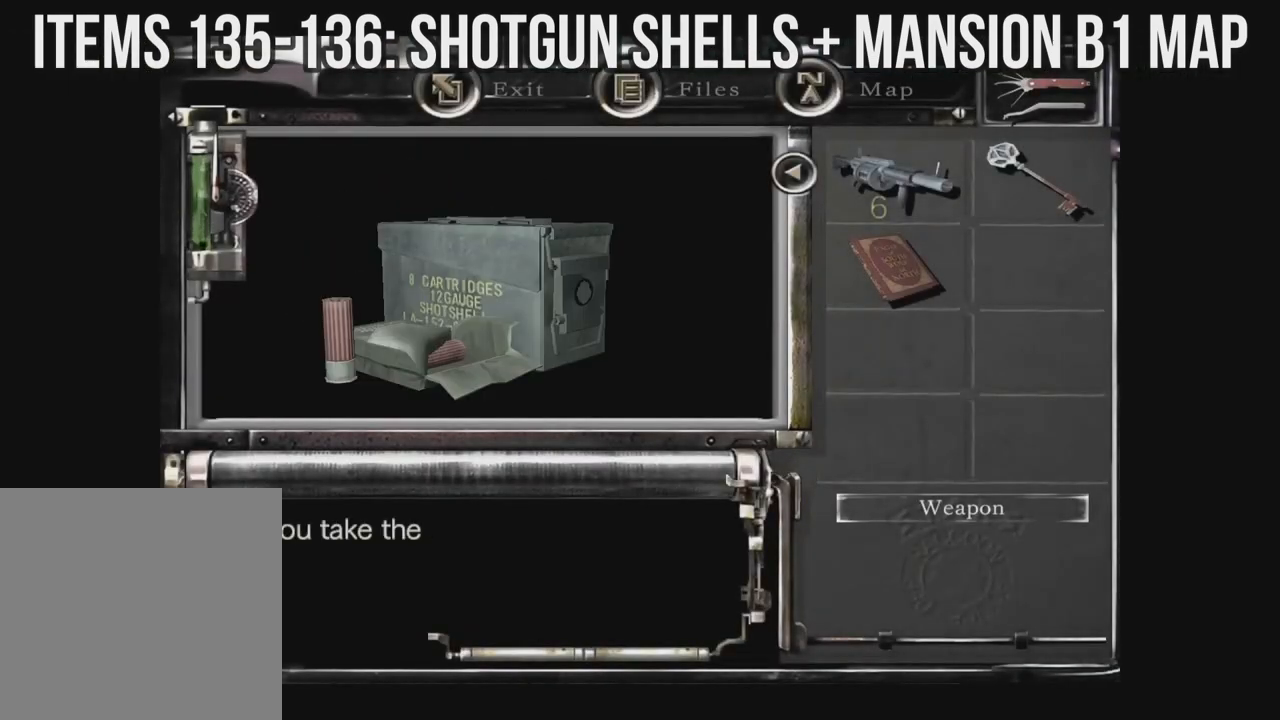
{"dt_ms": 500, "buttons": [], "left_stick": "left", "right_stick": "down-right", "events": []}
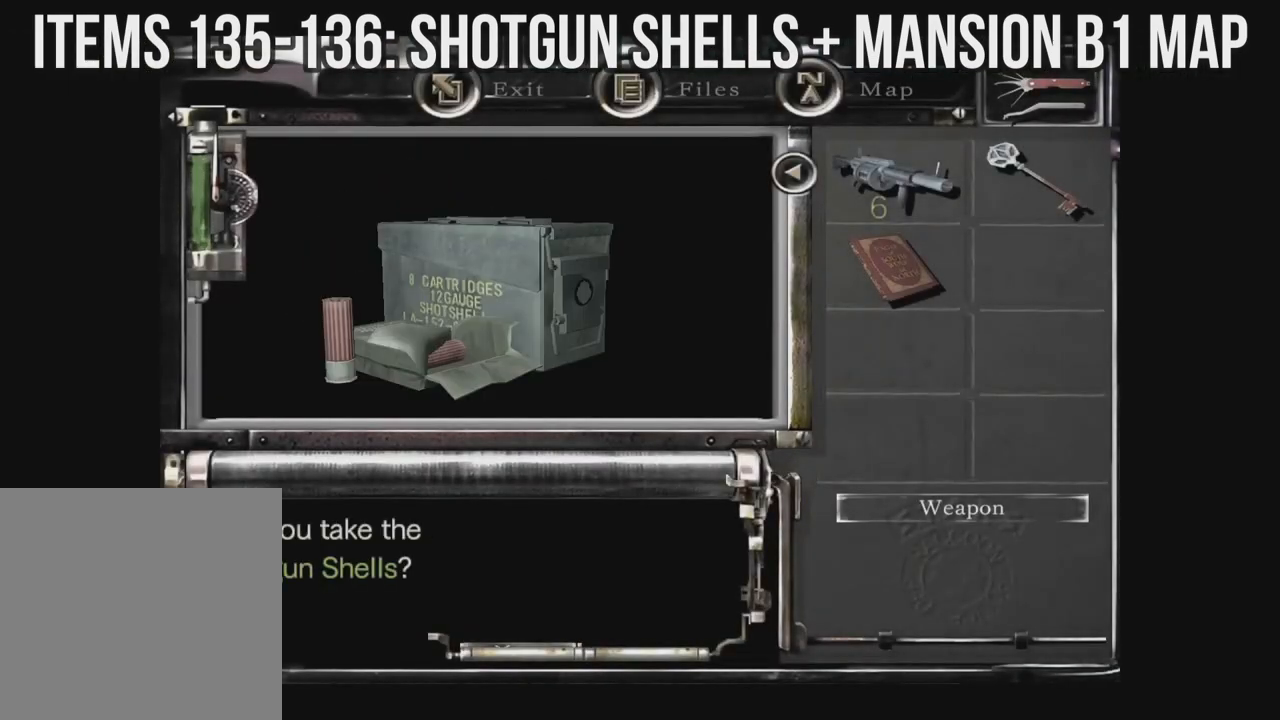
{"dt_ms": 500, "buttons": [], "left_stick": "left", "right_stick": "down-right", "events": []}
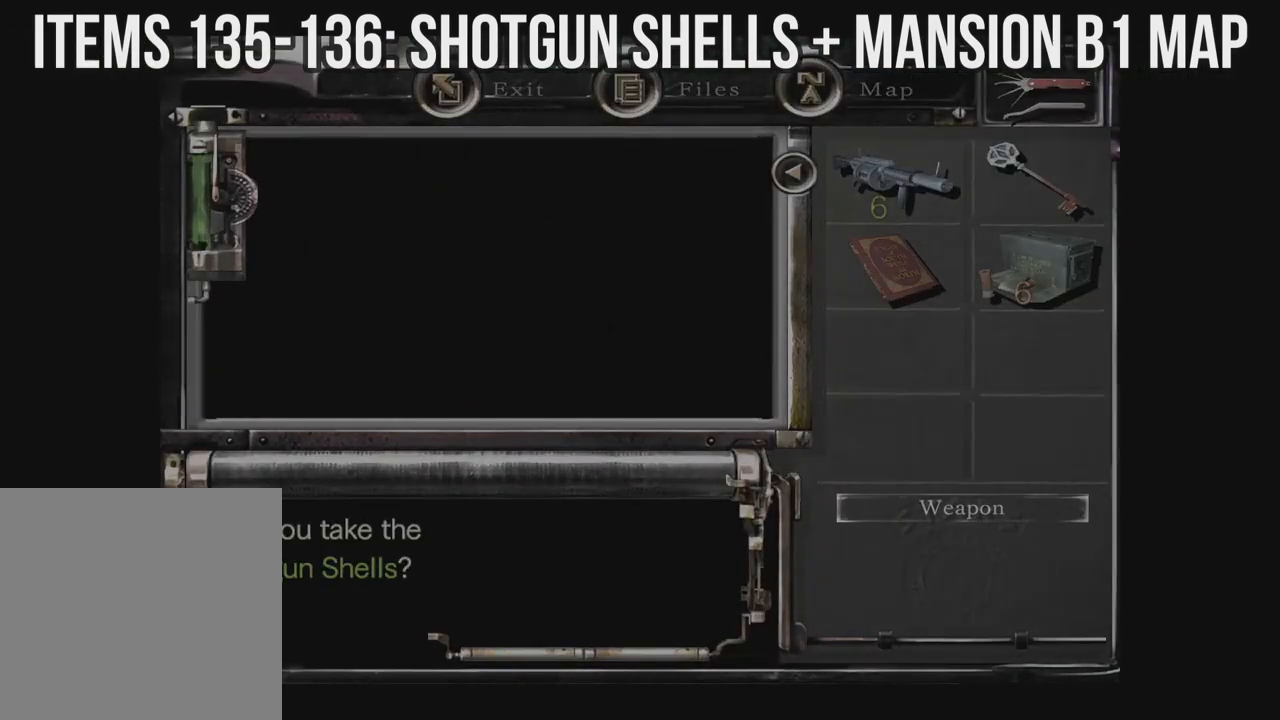
{"dt_ms": 500, "buttons": [], "left_stick": "left", "right_stick": "down", "events": [[467, "right_stick", "down"]]}
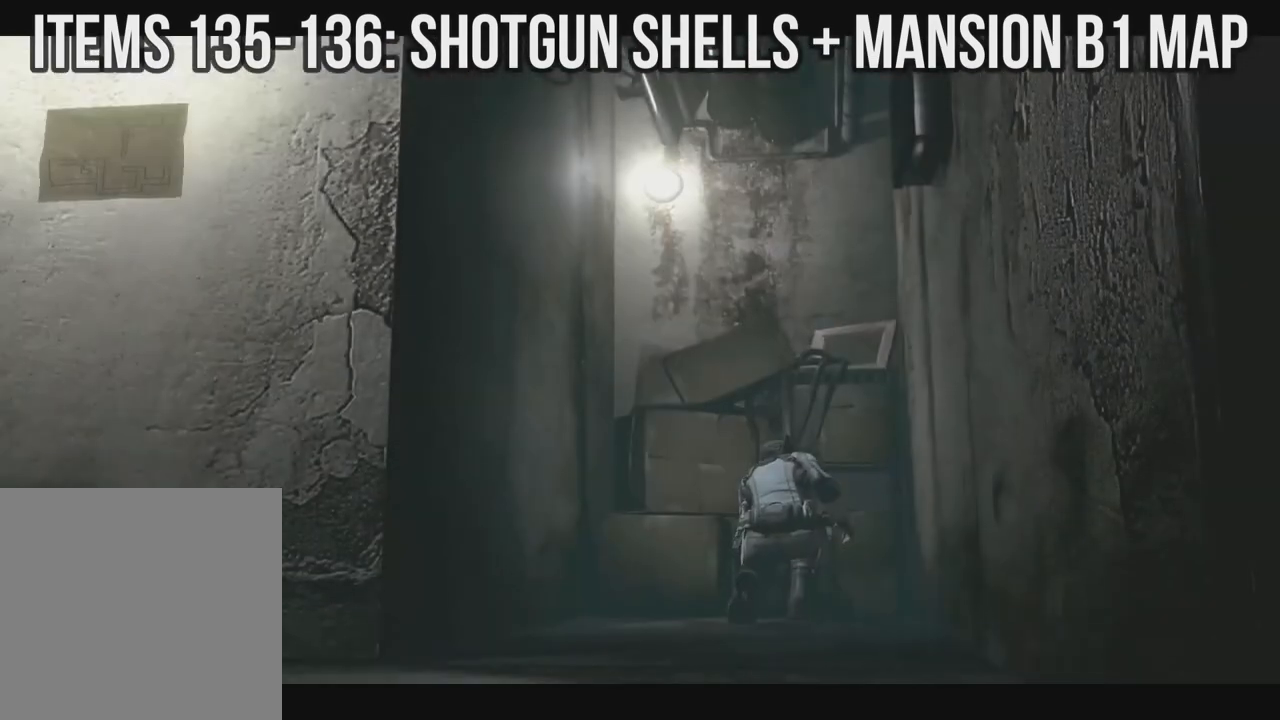
{"dt_ms": 500, "buttons": ["L2"], "left_stick": "left", "right_stick": "down"}